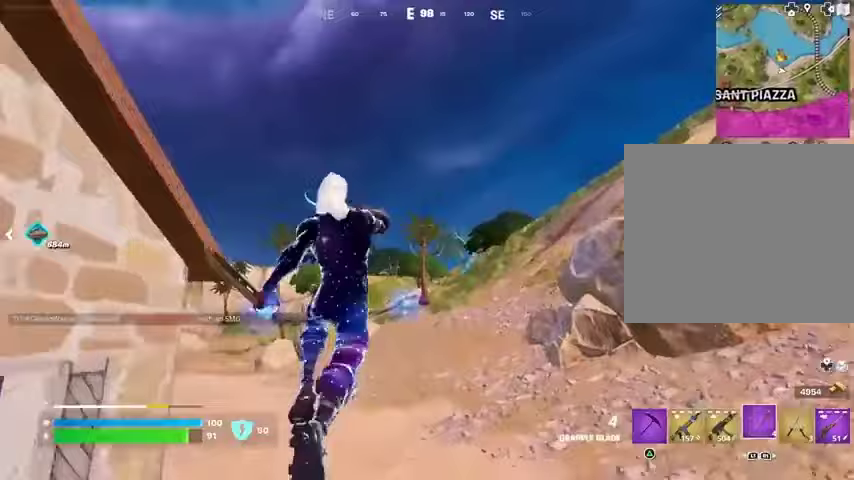
Gameplay with a controller (PlayStation layout); each line is a JSON object with the inputs held at the frame after it. "events" lists button and stick changes between this image and that frame as [ms after this image, input, new state], when the widget could be followed in between. Not read: L1 R1.
{"buttons": [], "left_stick": "up-right", "right_stick": "center", "events": [[200, "L2", "down"], [233, "left_stick", "up-right"], [333, "L2", "up"]]}
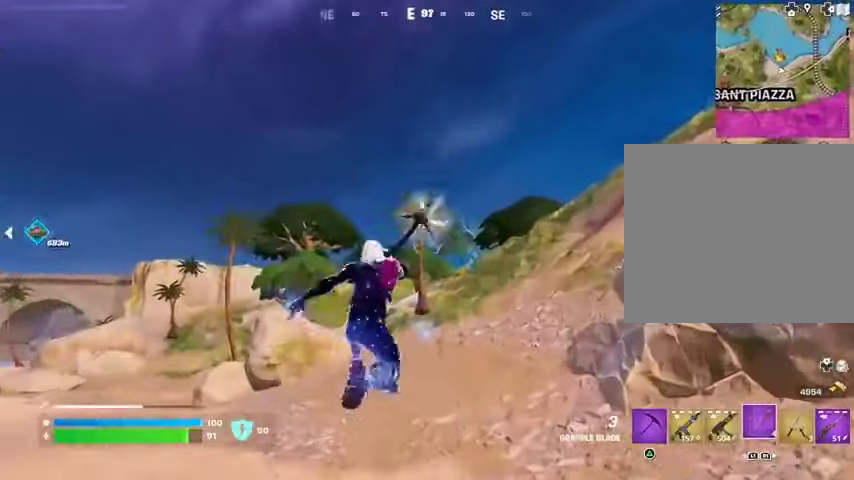
{"buttons": [], "left_stick": "up-right", "right_stick": "center", "events": [[33, "right_stick", "down-left"], [133, "right_stick", "center"]]}
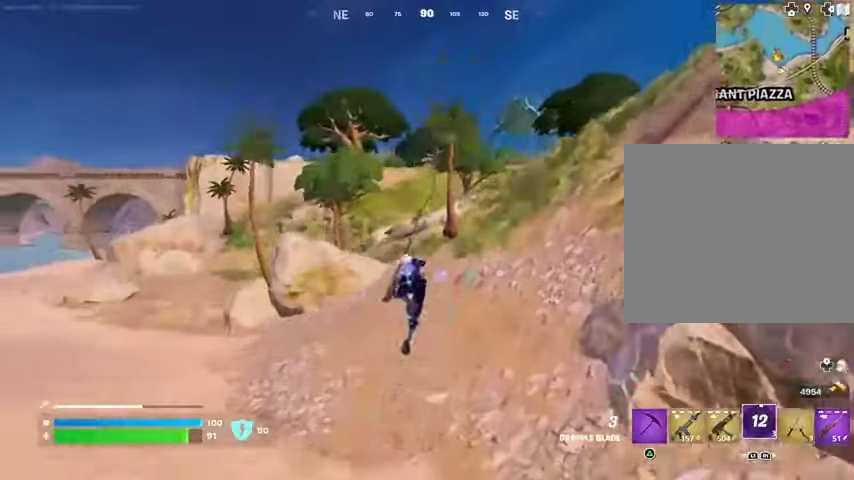
{"buttons": [], "left_stick": "up-right", "right_stick": "center", "events": []}
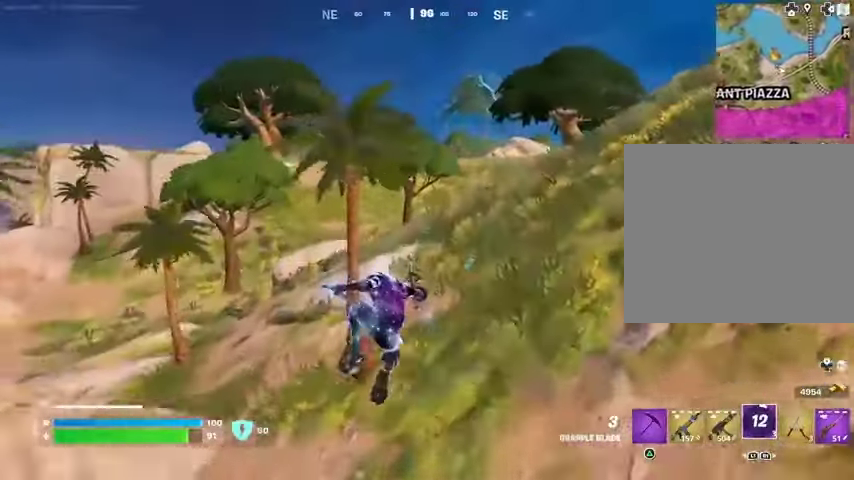
{"buttons": [], "left_stick": "up-right", "right_stick": "center", "events": []}
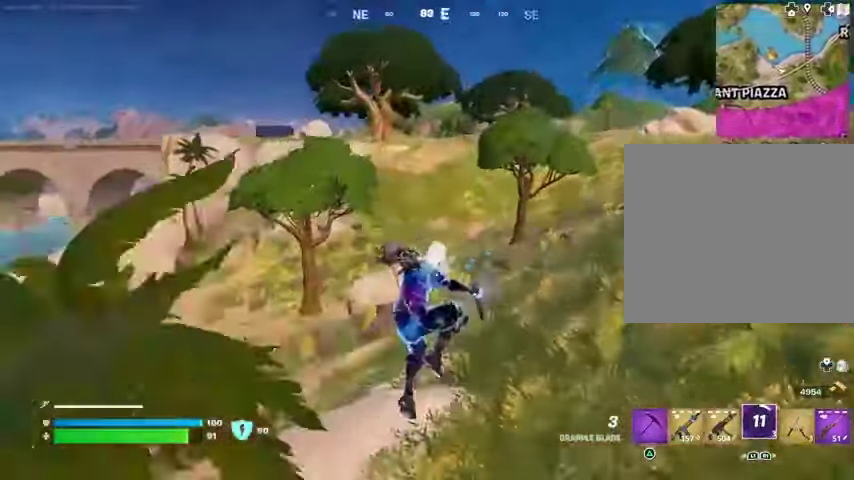
{"buttons": [], "left_stick": "up-right", "right_stick": "center", "events": [[33, "right_stick", "left"], [100, "R3", "down"], [133, "right_stick", "center"], [200, "R3", "up"], [333, "right_stick", "up-right"], [500, "right_stick", "center"]]}
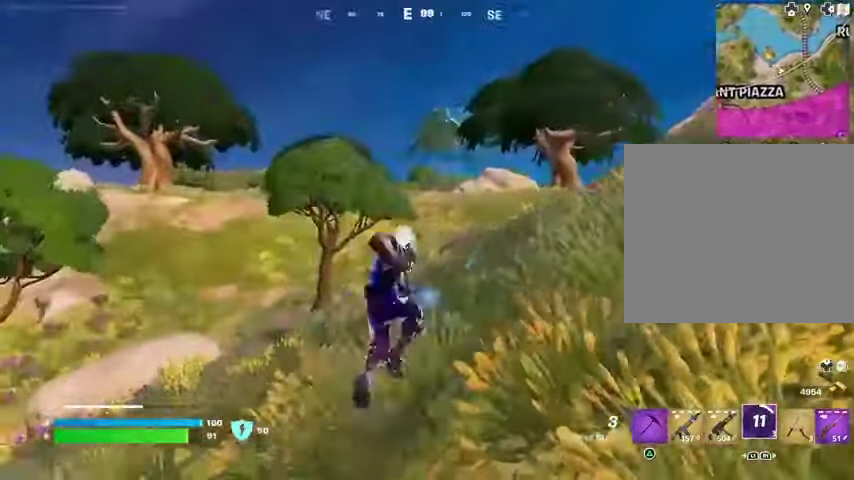
{"buttons": [], "left_stick": "up-right", "right_stick": "center", "events": [[233, "right_stick", "left"], [300, "L3", "down"], [367, "L3", "up"], [433, "right_stick", "center"]]}
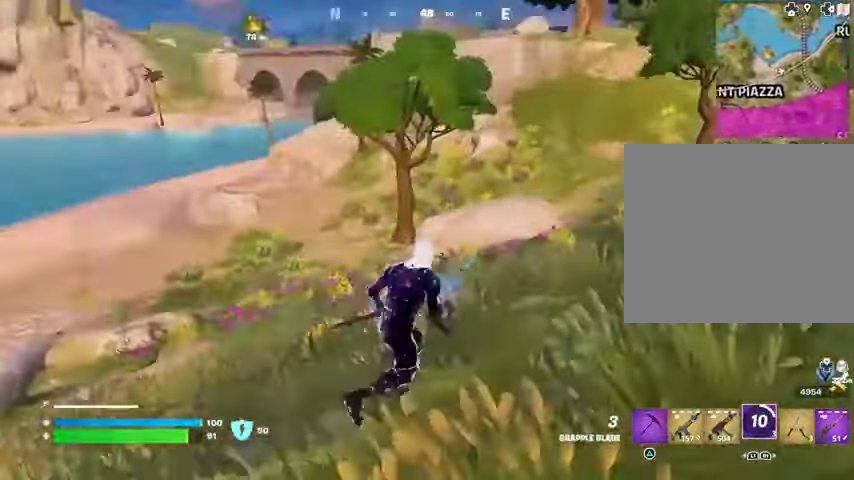
{"buttons": ["L2"], "left_stick": "up", "right_stick": "center", "events": [[100, "CROSS", "down"], [133, "left_stick", "up"], [167, "CROSS", "up"], [267, "right_stick", "up-right"], [333, "right_stick", "center"], [500, "L2", "down"]]}
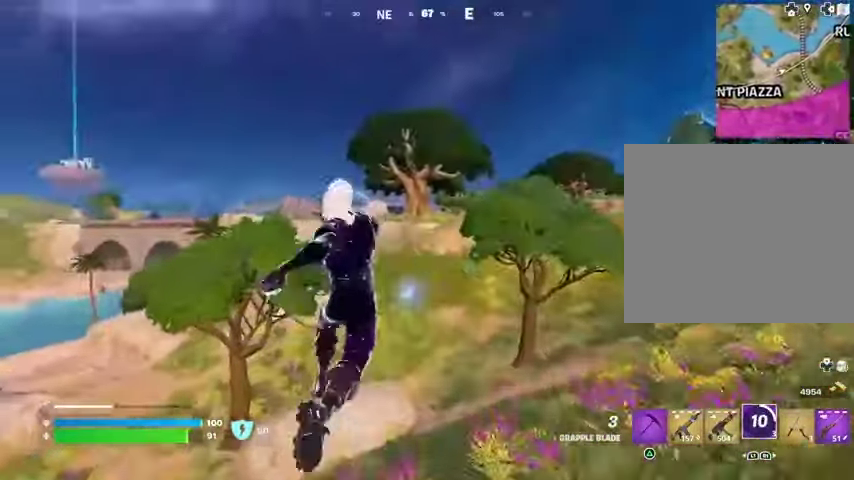
{"buttons": [], "left_stick": "up-left", "right_stick": "center", "events": [[100, "L2", "up"], [433, "left_stick", "up-left"]]}
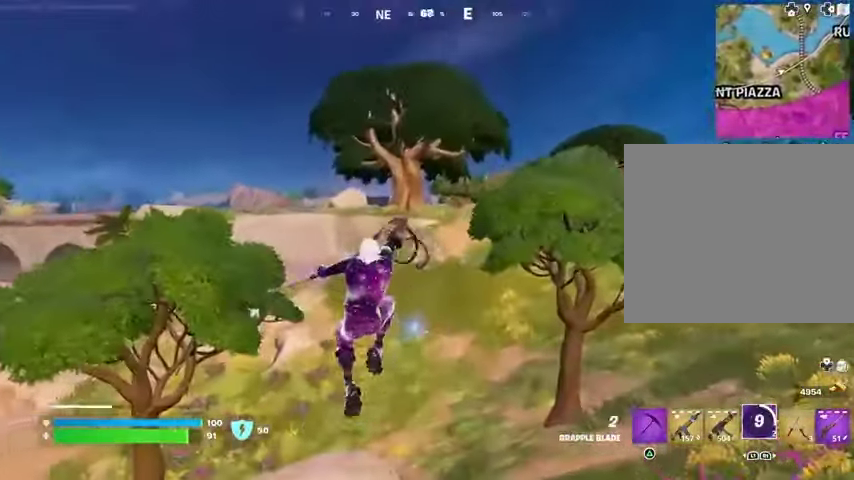
{"buttons": [], "left_stick": "up", "right_stick": "center", "events": [[33, "right_stick", "right"], [200, "right_stick", "center"], [333, "right_stick", "left"], [367, "left_stick", "up"], [433, "right_stick", "center"]]}
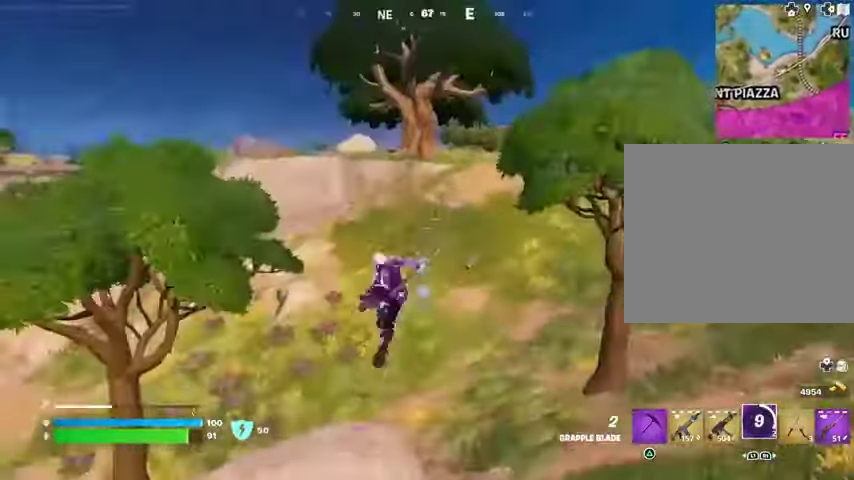
{"buttons": [], "left_stick": "up", "right_stick": "center", "events": []}
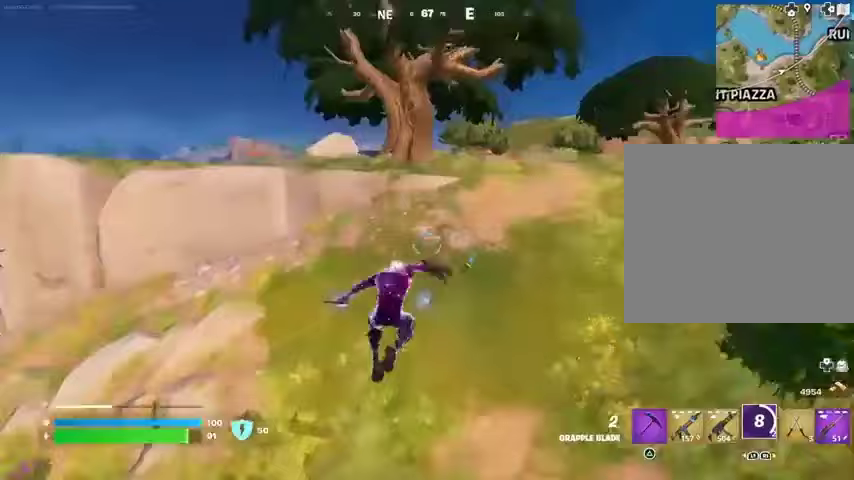
{"buttons": [], "left_stick": "up-right", "right_stick": "center", "events": [[133, "left_stick", "up-right"], [400, "R3", "down"], [500, "R3", "up"]]}
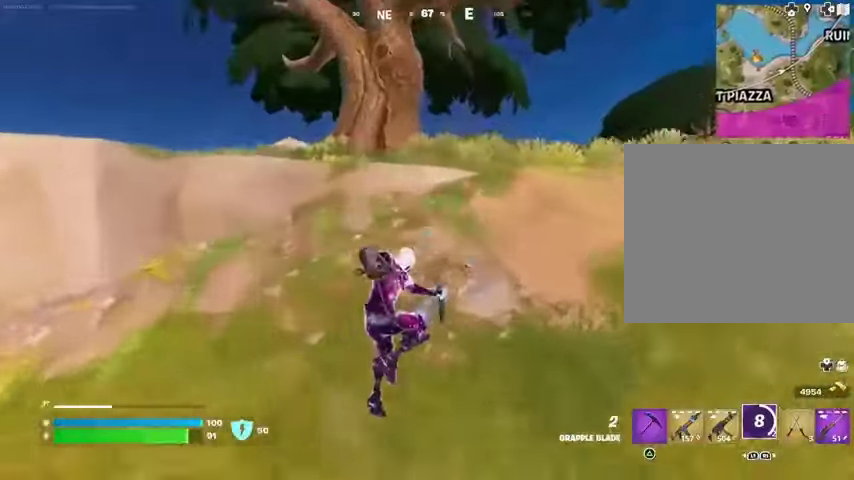
{"buttons": ["L3"], "left_stick": "up-right", "right_stick": "center", "events": [[467, "L3", "down"]]}
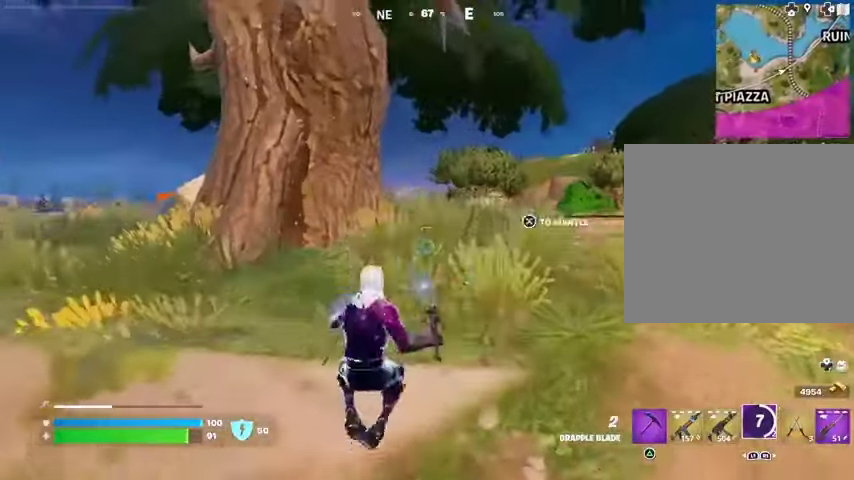
{"buttons": [], "left_stick": "up", "right_stick": "center", "events": [[33, "L3", "up"], [67, "CROSS", "down"], [133, "CROSS", "up"], [200, "left_stick", "up"], [433, "CROSS", "down"], [500, "CROSS", "up"]]}
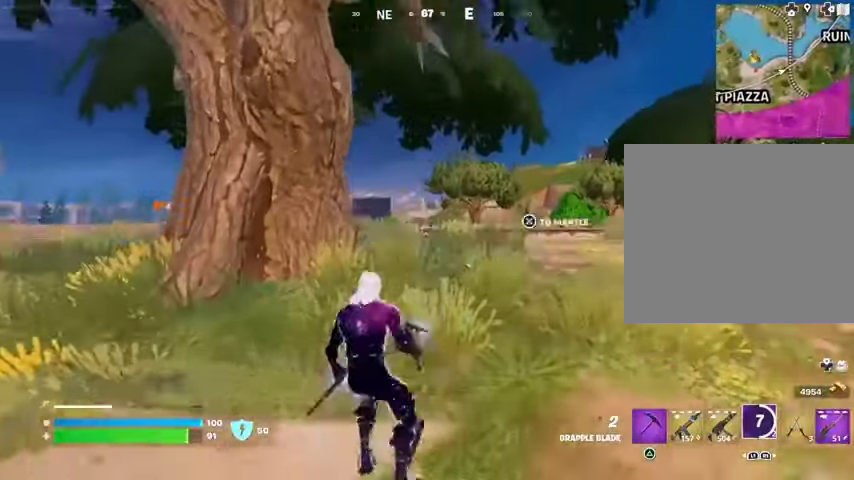
{"buttons": [], "left_stick": "up", "right_stick": "center", "events": []}
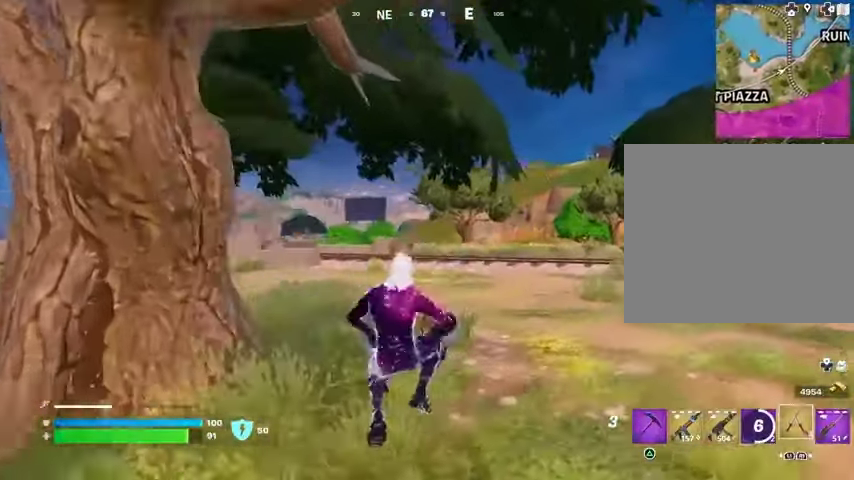
{"buttons": [], "left_stick": "up-right", "right_stick": "center", "events": [[167, "L3", "down"], [167, "left_stick", "up-right"], [167, "right_stick", "left"], [267, "L3", "up"], [267, "right_stick", "center"]]}
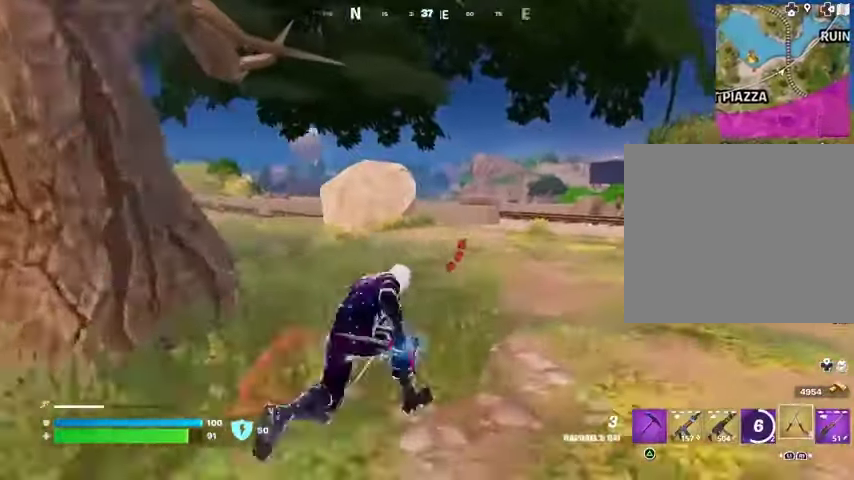
{"buttons": [], "left_stick": "up-right", "right_stick": "center", "events": [[133, "CROSS", "down"], [200, "CROSS", "up"]]}
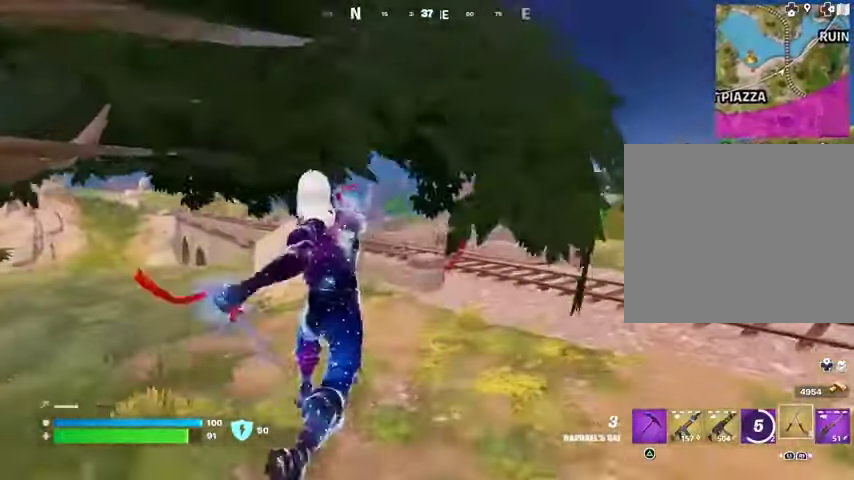
{"buttons": [], "left_stick": "up-right", "right_stick": "center", "events": [[133, "R3", "down"], [233, "R3", "up"]]}
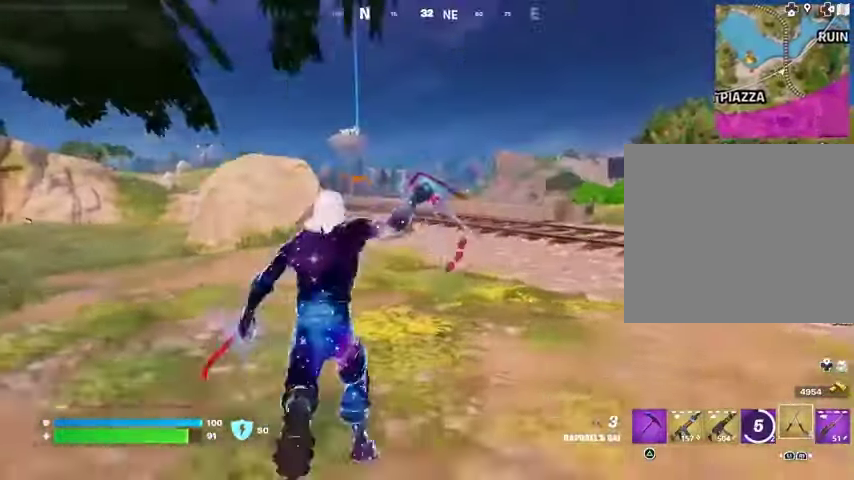
{"buttons": [], "left_stick": "up-right", "right_stick": "center", "events": [[133, "CROSS", "down"], [200, "CROSS", "up"], [367, "CROSS", "down"], [433, "CROSS", "up"]]}
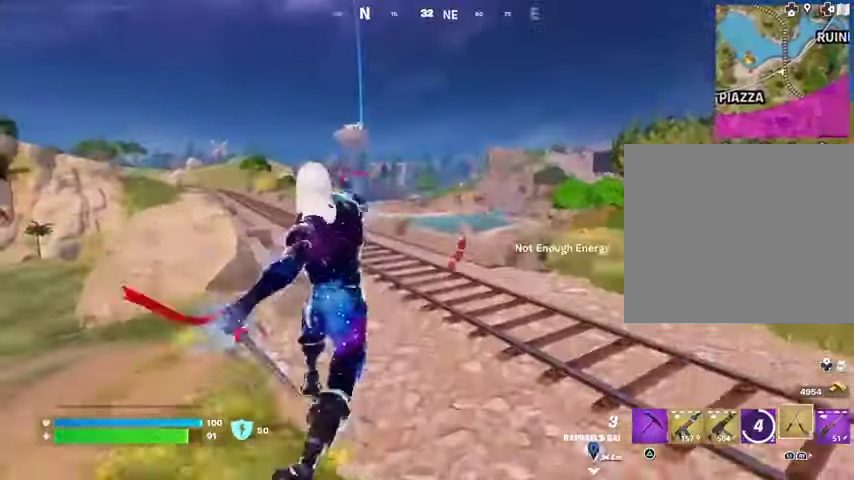
{"buttons": [], "left_stick": "up-left", "right_stick": "center", "events": [[67, "right_stick", "right"], [100, "left_stick", "up-left"], [267, "right_stick", "center"], [367, "R3", "down"], [433, "R3", "up"]]}
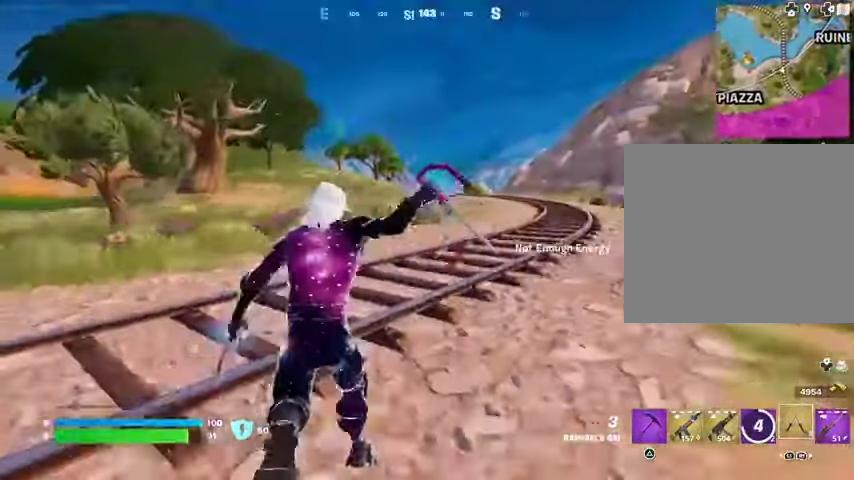
{"buttons": ["CROSS"], "left_stick": "up", "right_stick": "center", "events": [[167, "right_stick", "left"], [233, "left_stick", "up"], [400, "right_stick", "center"], [467, "CROSS", "down"]]}
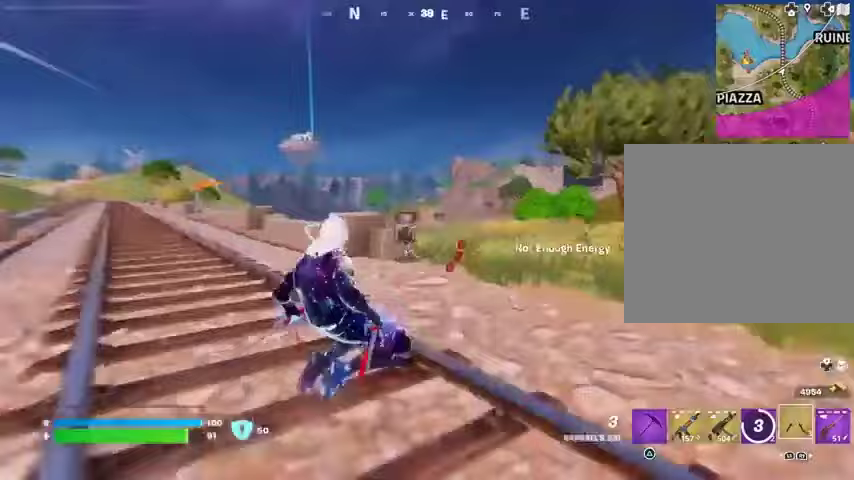
{"buttons": [], "left_stick": "up-right", "right_stick": "center", "events": [[33, "CROSS", "up"], [33, "right_stick", "left"], [67, "left_stick", "up-right"], [133, "right_stick", "center"]]}
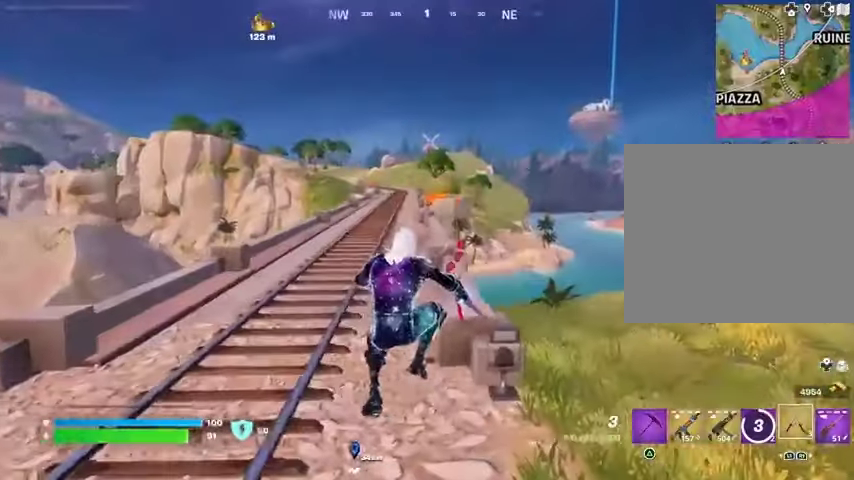
{"buttons": [], "left_stick": "up-right", "right_stick": "down-right", "events": [[367, "L3", "down"], [467, "L3", "up"], [467, "right_stick", "down-right"]]}
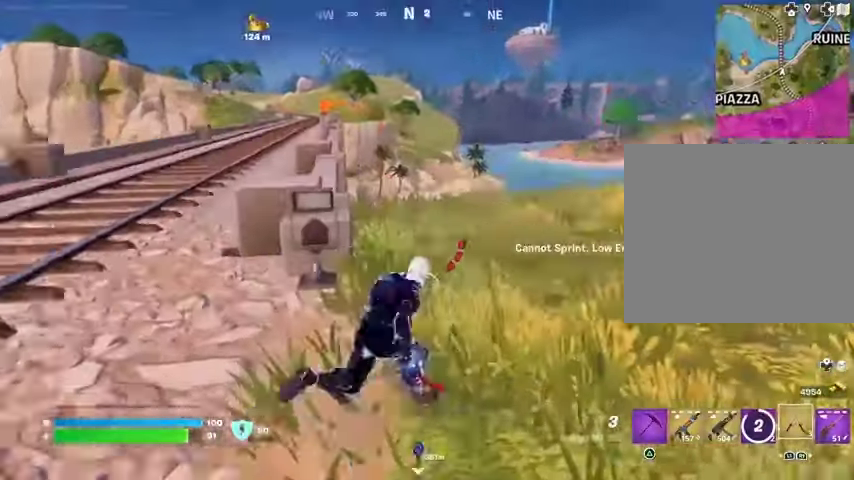
{"buttons": [], "left_stick": "up", "right_stick": "center", "events": [[33, "right_stick", "center"], [67, "left_stick", "up"], [200, "CROSS", "down"], [267, "CROSS", "up"]]}
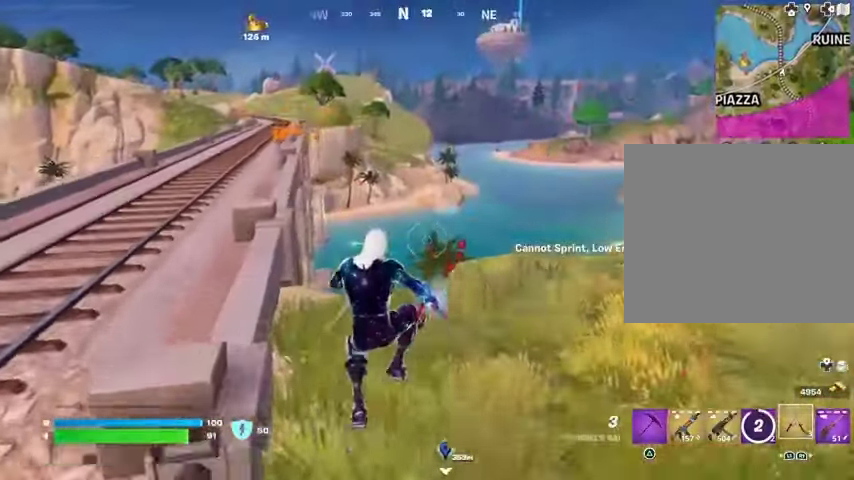
{"buttons": [], "left_stick": "right", "right_stick": "left", "events": [[200, "R3", "down"], [267, "R3", "up"], [300, "left_stick", "up-right"], [300, "right_stick", "left"], [500, "left_stick", "right"]]}
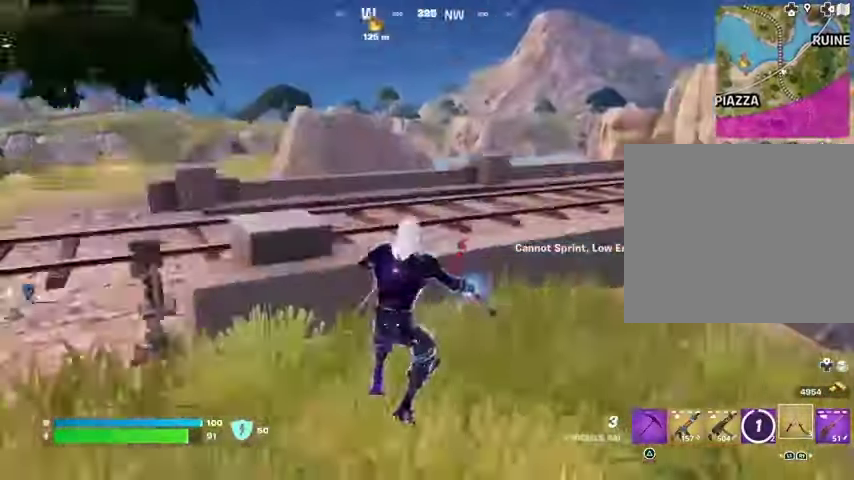
{"buttons": [], "left_stick": "down", "right_stick": "center", "events": [[67, "right_stick", "center"], [167, "CROSS", "down"], [233, "CROSS", "up"], [333, "left_stick", "down"]]}
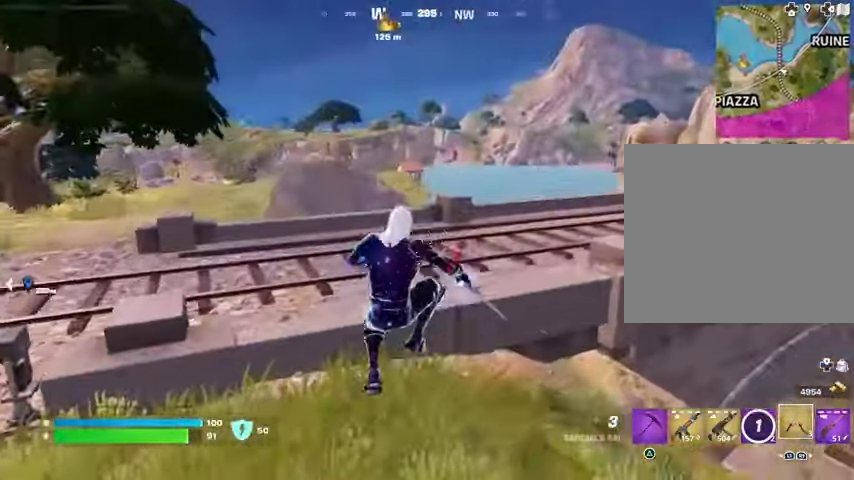
{"buttons": [], "left_stick": "up-right", "right_stick": "center", "events": [[233, "left_stick", "right"], [433, "left_stick", "up-right"]]}
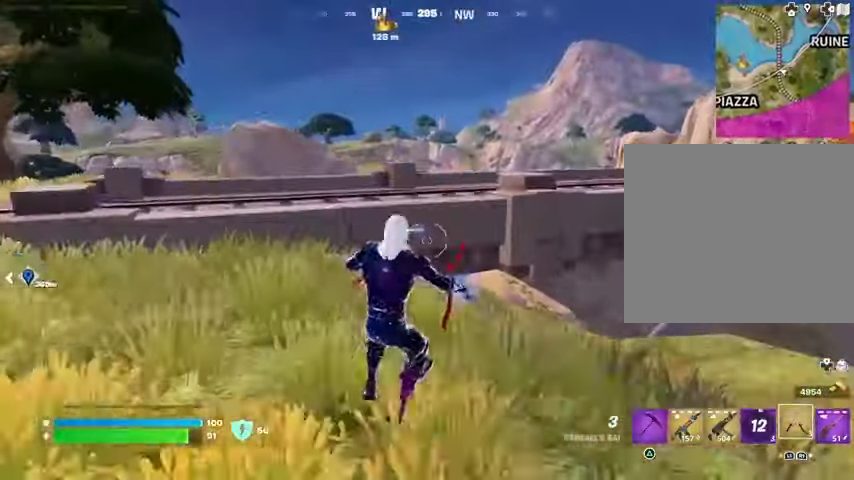
{"buttons": [], "left_stick": "up-left", "right_stick": "center", "events": [[100, "left_stick", "up"], [367, "left_stick", "up-left"]]}
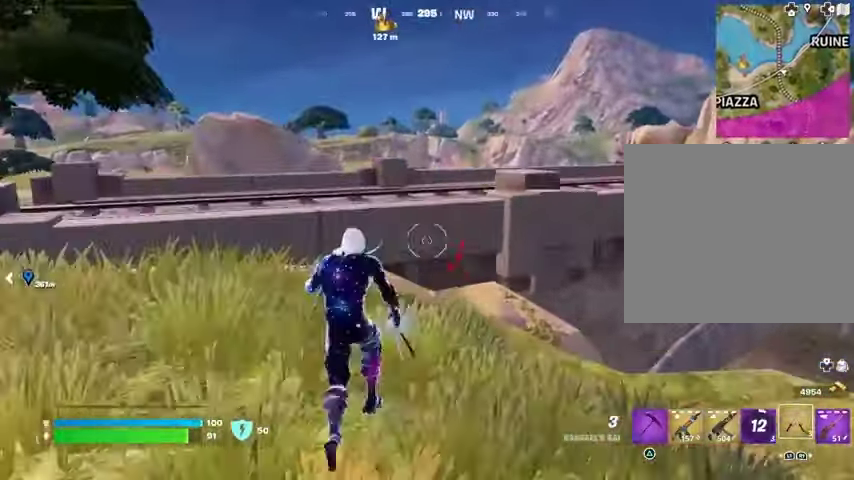
{"buttons": ["CROSS"], "left_stick": "up", "right_stick": "center", "events": [[233, "L3", "down"], [333, "L3", "up"], [333, "left_stick", "up"], [500, "CROSS", "down"]]}
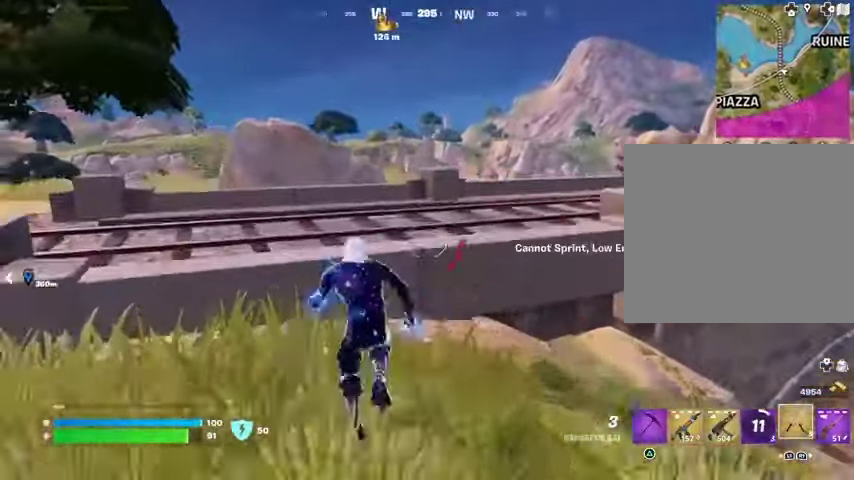
{"buttons": [], "left_stick": "up-right", "right_stick": "center", "events": [[67, "CROSS", "up"], [400, "left_stick", "up-right"]]}
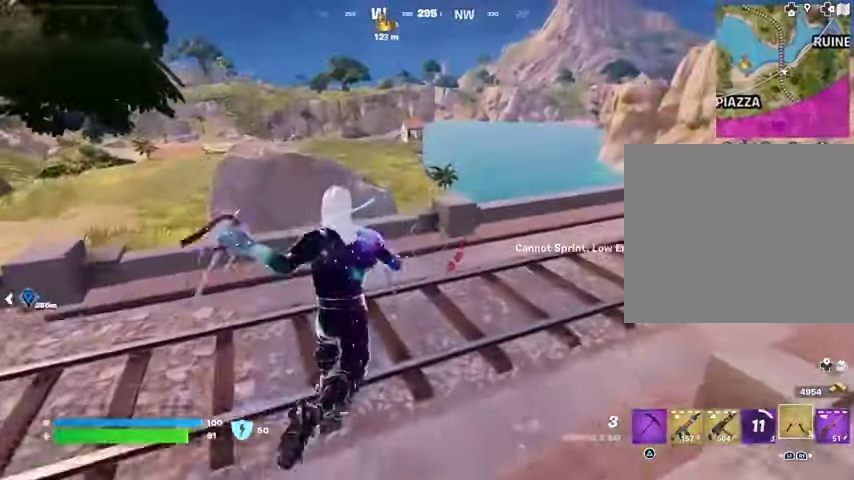
{"buttons": ["CROSS"], "left_stick": "up-right", "right_stick": "center", "events": [[167, "right_stick", "right"], [300, "right_stick", "center"], [467, "CROSS", "down"]]}